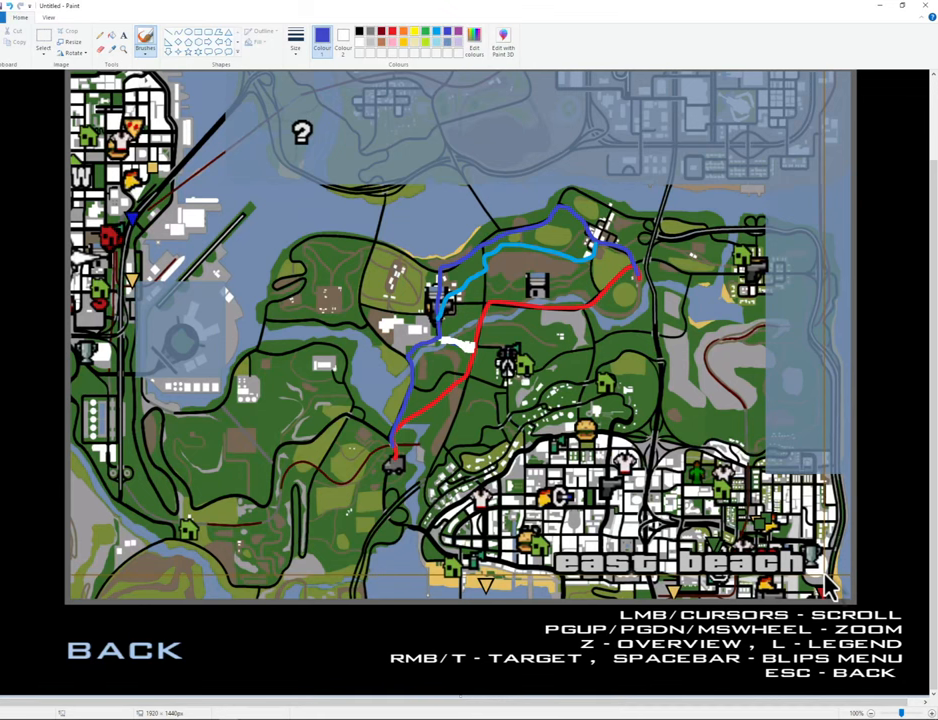
Gameplay with keyboard and mouse; each line is a JSON object with the keys and mouse buttons held at the frame after it. "events" lists presses ("down") and releases ("up") of "1", "2", "3", "4", "5", "6", "8", "a", "alt", "b", "c", "ctrl", "d", "down", "e", "escape", "f", "f1", "f2", "f3", "g", "h", "left", "n", "num2", "q", "r", "right", "s", "shift", "space", "t", "tab", "up", "v", "w", "x", "y", "z", "mouse_left", "mouse_middle", "mouse_right" and "mouse_wheel_down" between this image and that frame as [ms after this image, input, new state], when the widget could be followed in between. "mouse_left", "mouse_middle", "mouse_right", "mouse_wheel_down" = the "left", "middle", "right", "wheel_down" buttons of the "mouse" list. No other keys are recorded. Mouse movement is not recorded. Not read: other_keys.
{"keys": [], "mouse": [], "events": [[50, "mouse_left", "down"], [150, "mouse_left", "up"]]}
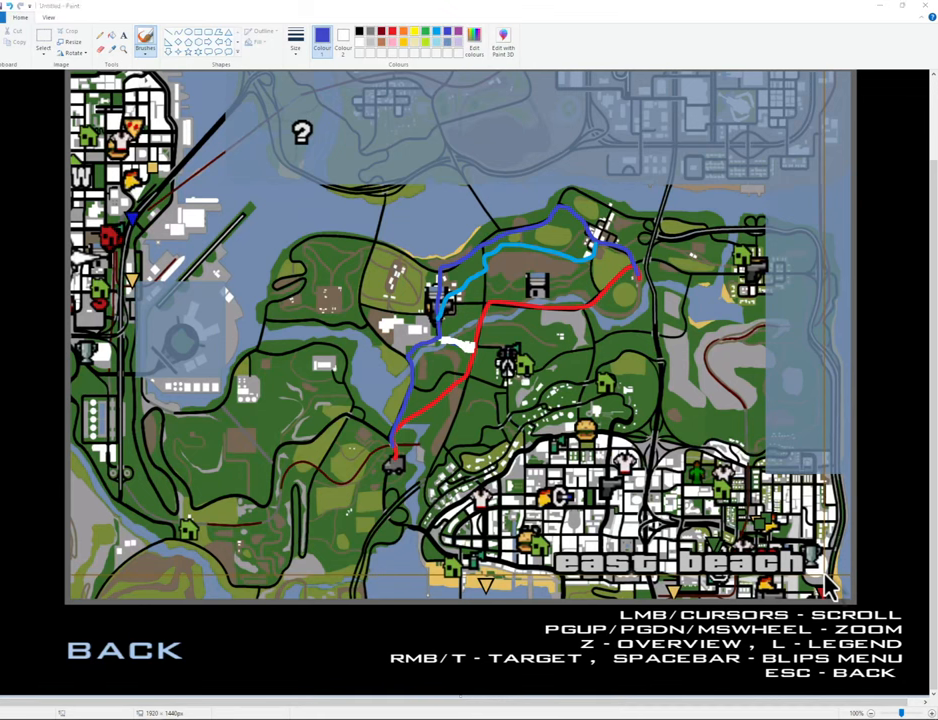
{"keys": [], "mouse": [], "events": []}
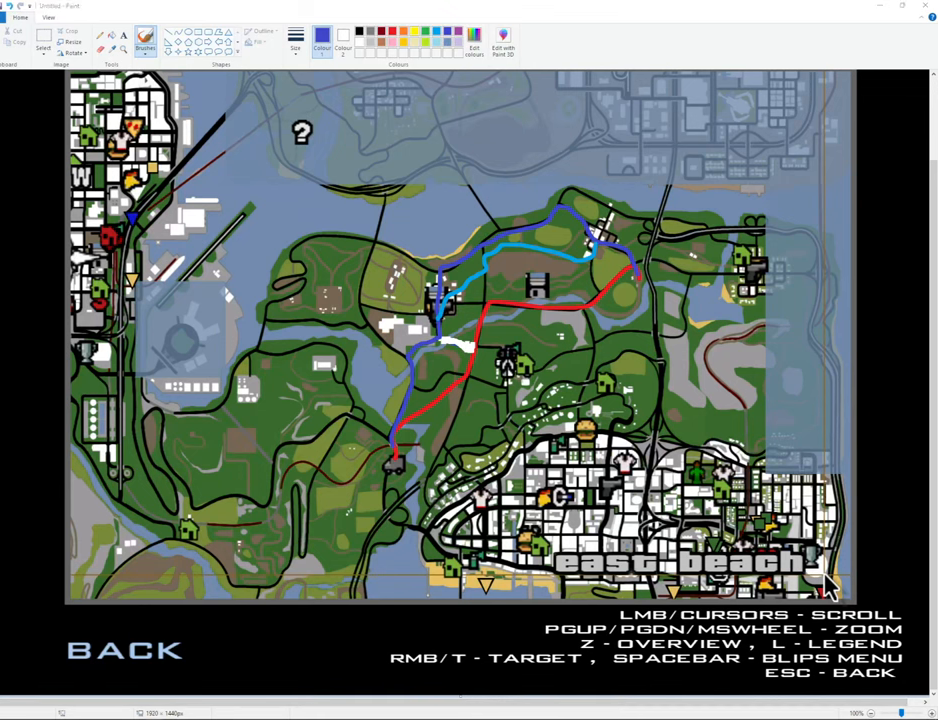
{"keys": [], "mouse": [], "events": []}
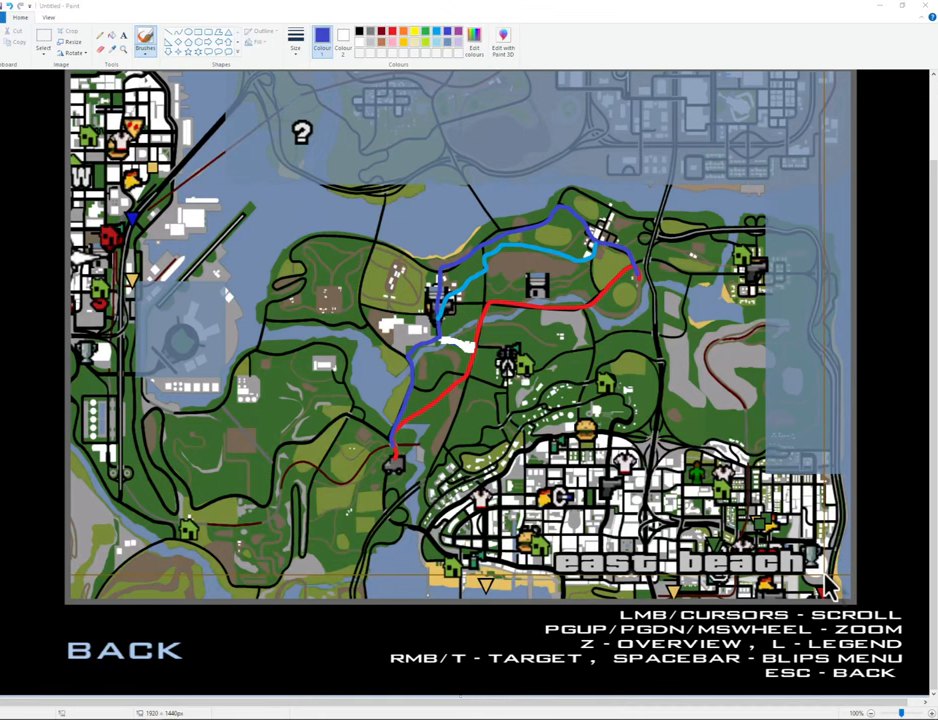
{"keys": ["alt"], "mouse": [], "events": [[50, "alt", "down"], [150, "right", "down"], [200, "right", "up"], [284, "right", "down"], [384, "right", "up"]]}
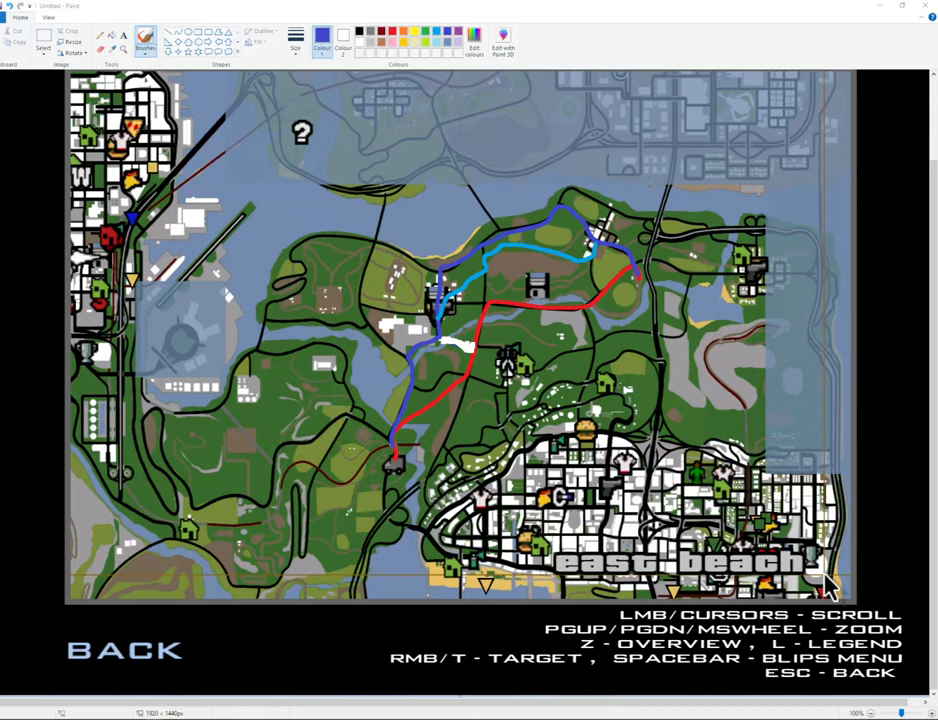
{"keys": ["alt", "right"], "mouse": [], "events": [[350, "right", "down"], [400, "right", "up"], [500, "right", "down"]]}
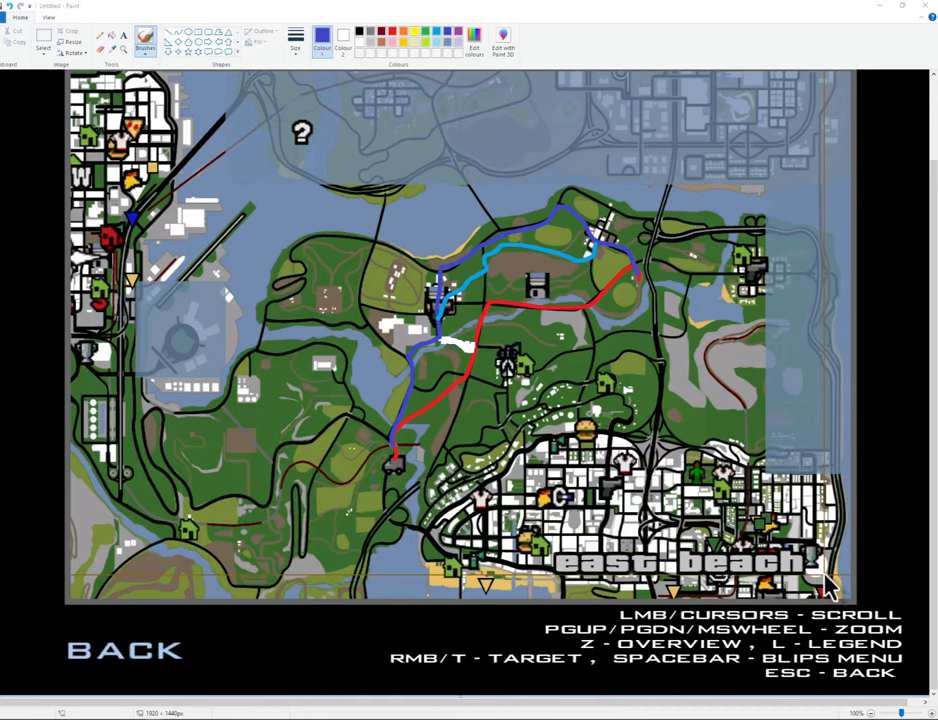
{"keys": ["alt"], "mouse": [], "events": [[84, "right", "up"], [184, "right", "down"], [234, "right", "up"]]}
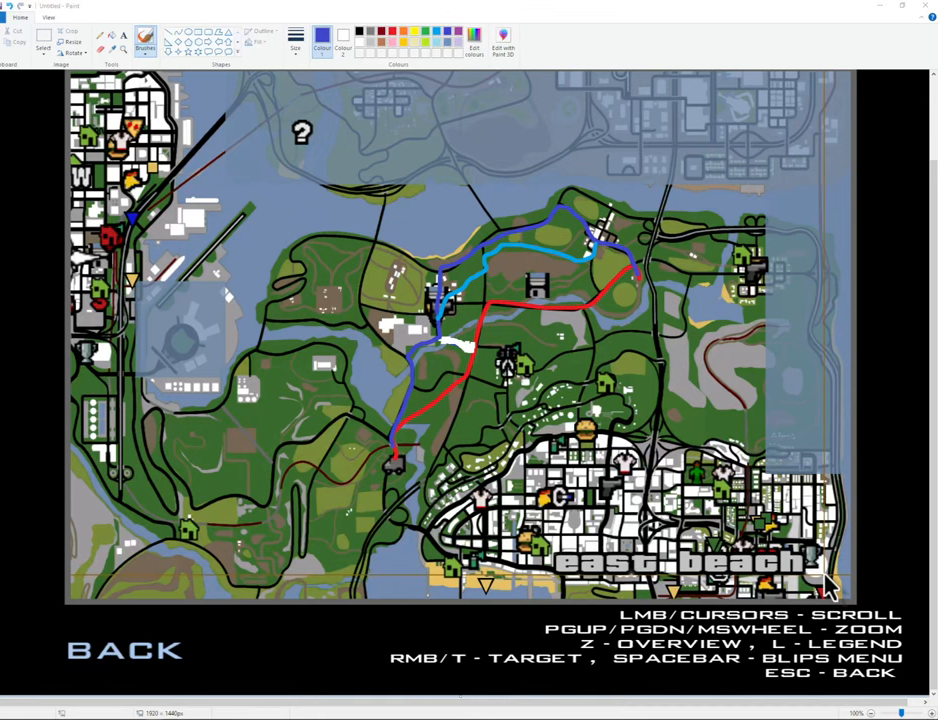
{"keys": ["alt"], "mouse": [], "events": [[151, "right", "down"], [251, "right", "up"]]}
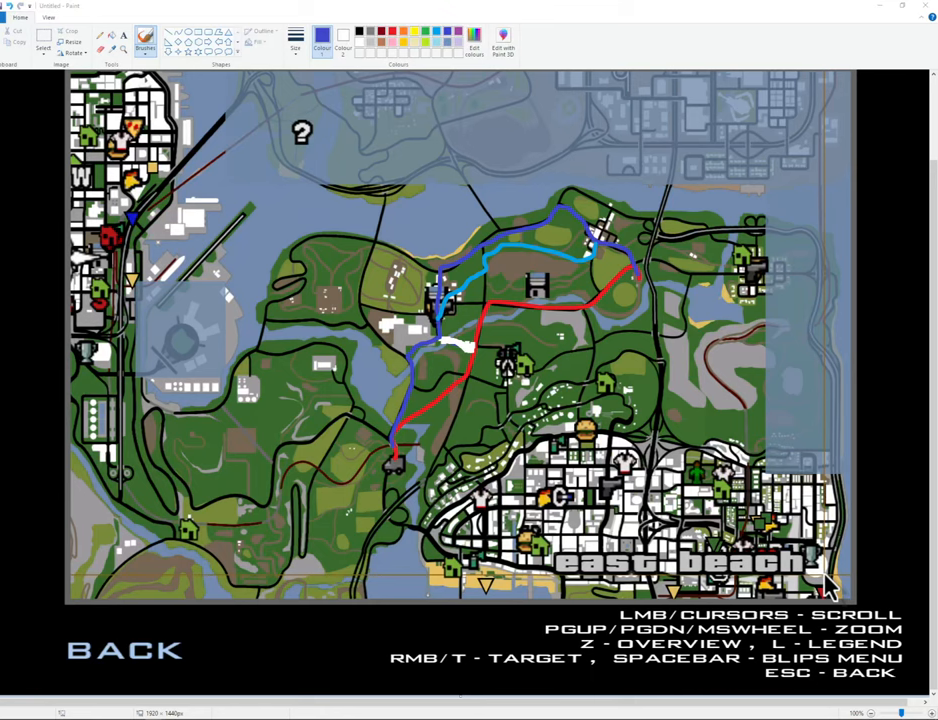
{"keys": ["alt"], "mouse": [], "events": []}
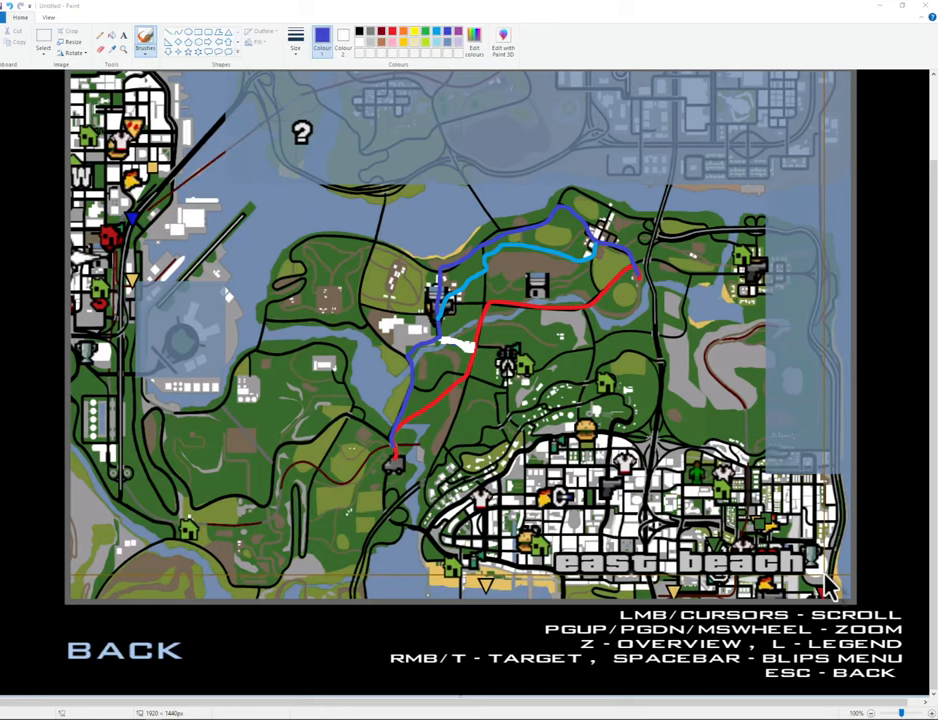
{"keys": ["alt"], "mouse": [], "events": []}
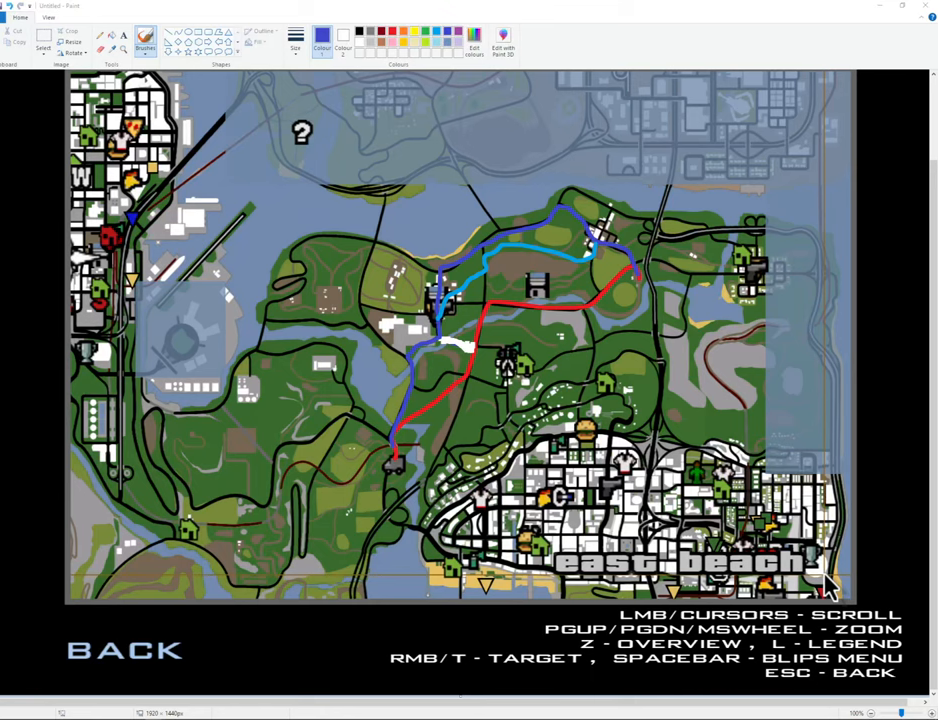
{"keys": ["alt"], "mouse": [], "events": []}
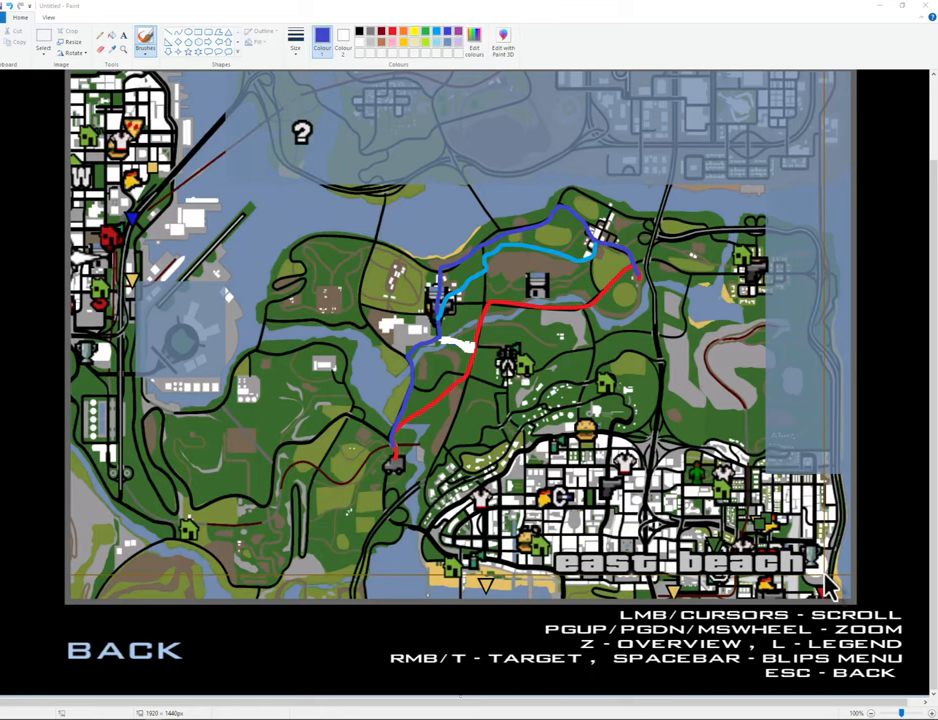
{"keys": ["alt"], "mouse": [], "events": []}
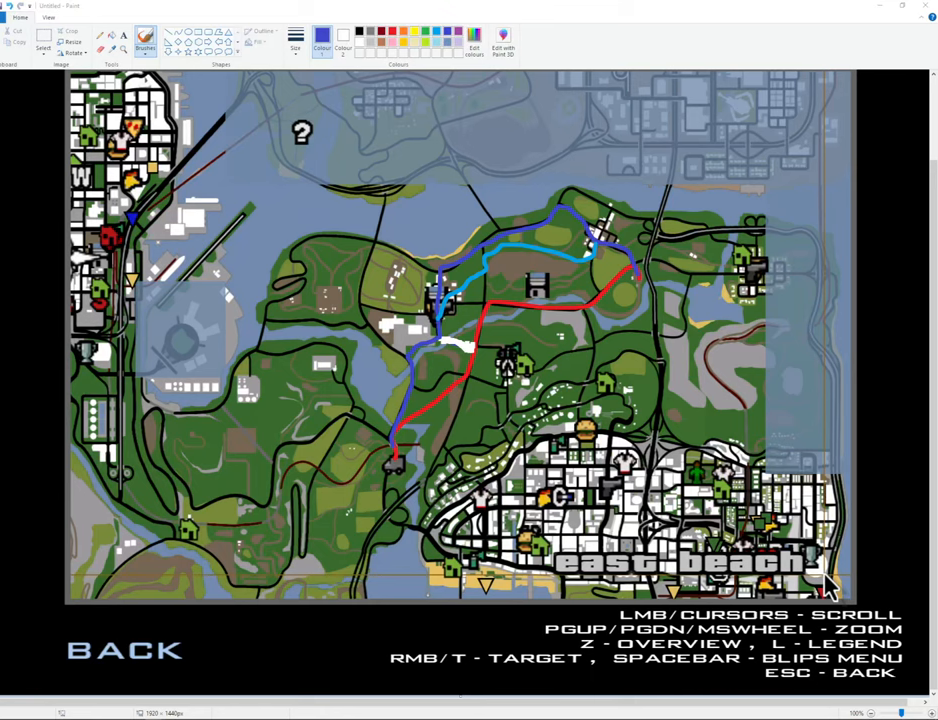
{"keys": ["alt"], "mouse": [], "events": []}
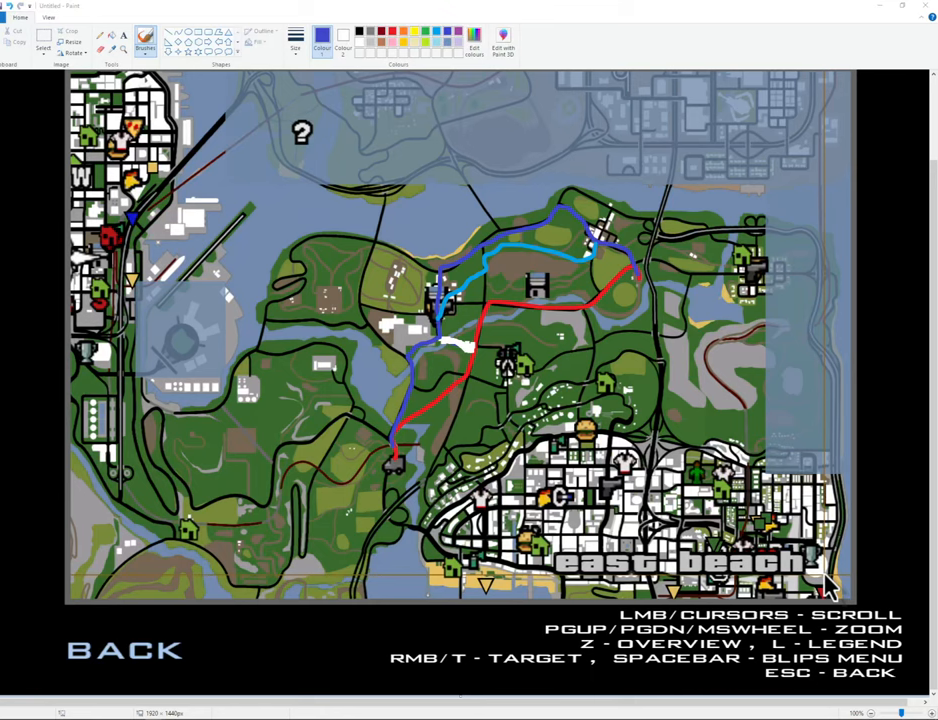
{"keys": ["alt"], "mouse": [], "events": []}
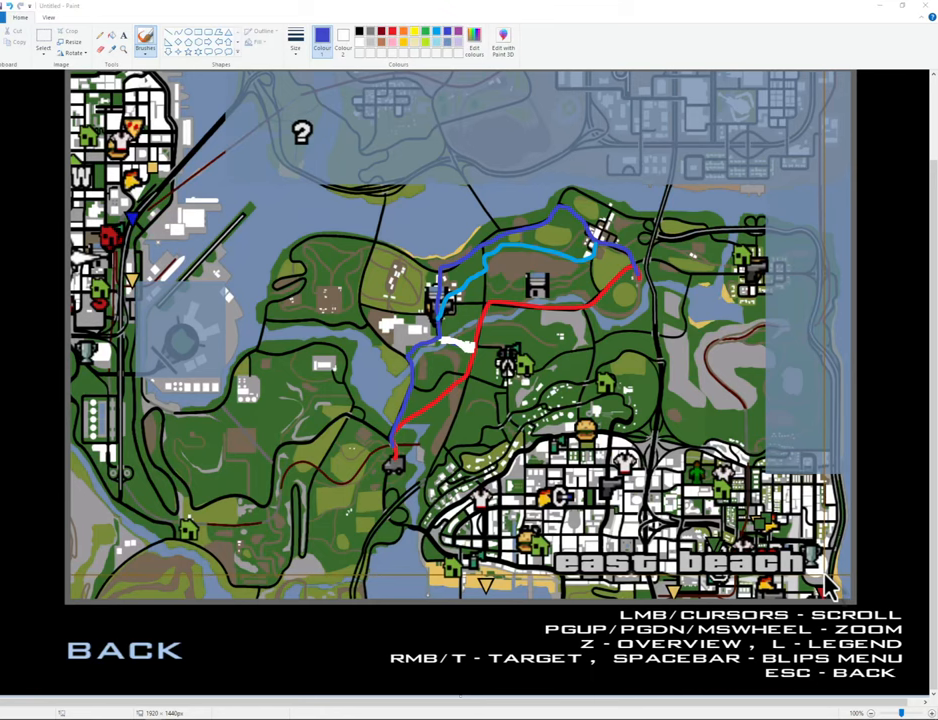
{"keys": ["alt"], "mouse": [], "events": []}
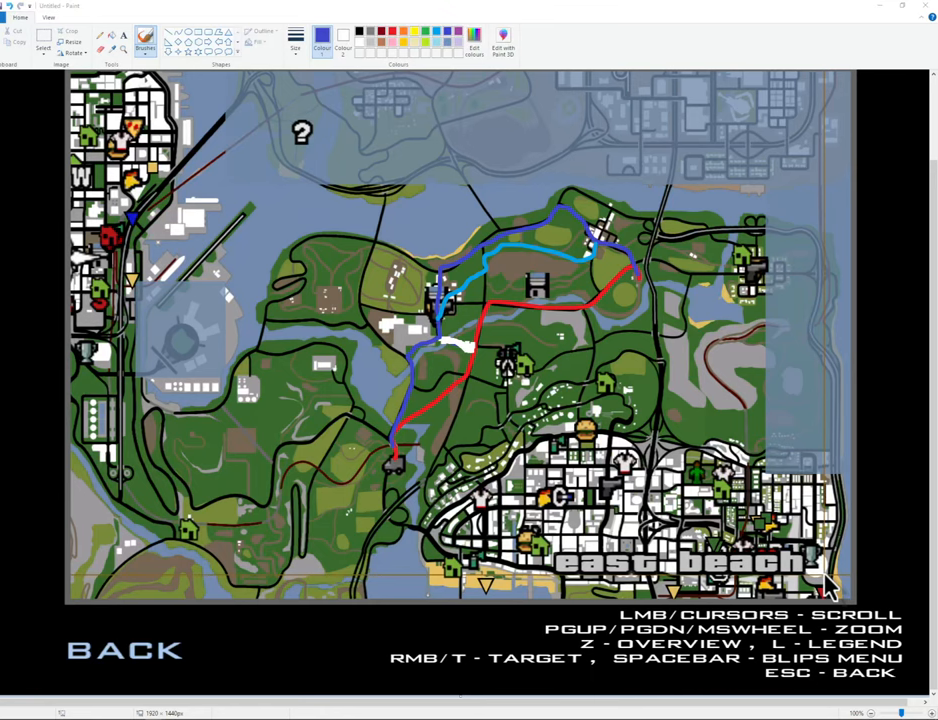
{"keys": ["alt"], "mouse": [], "events": []}
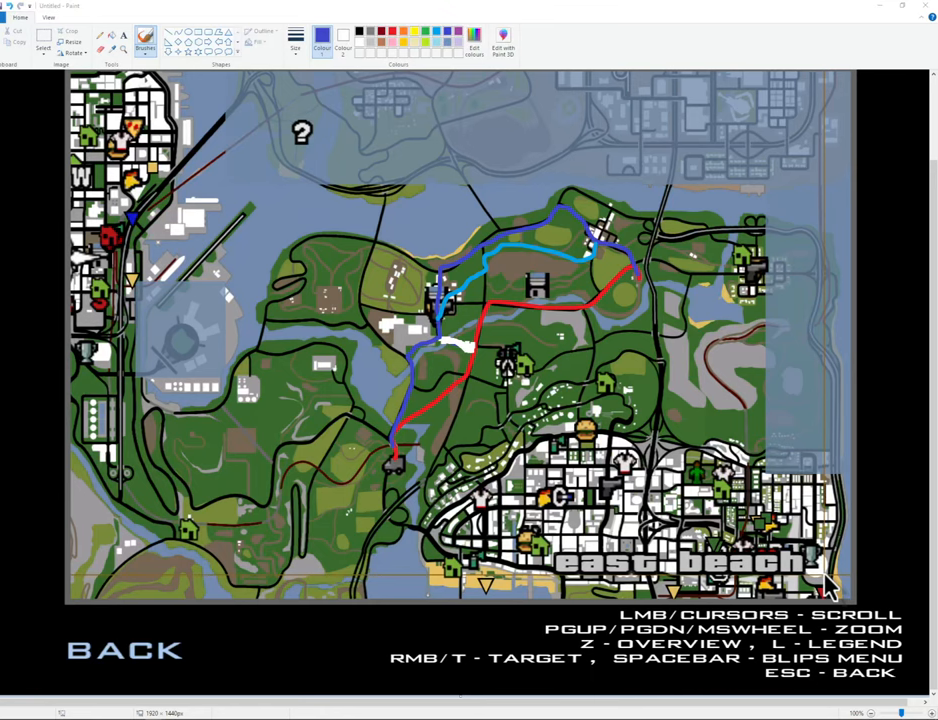
{"keys": ["alt"], "mouse": [], "events": []}
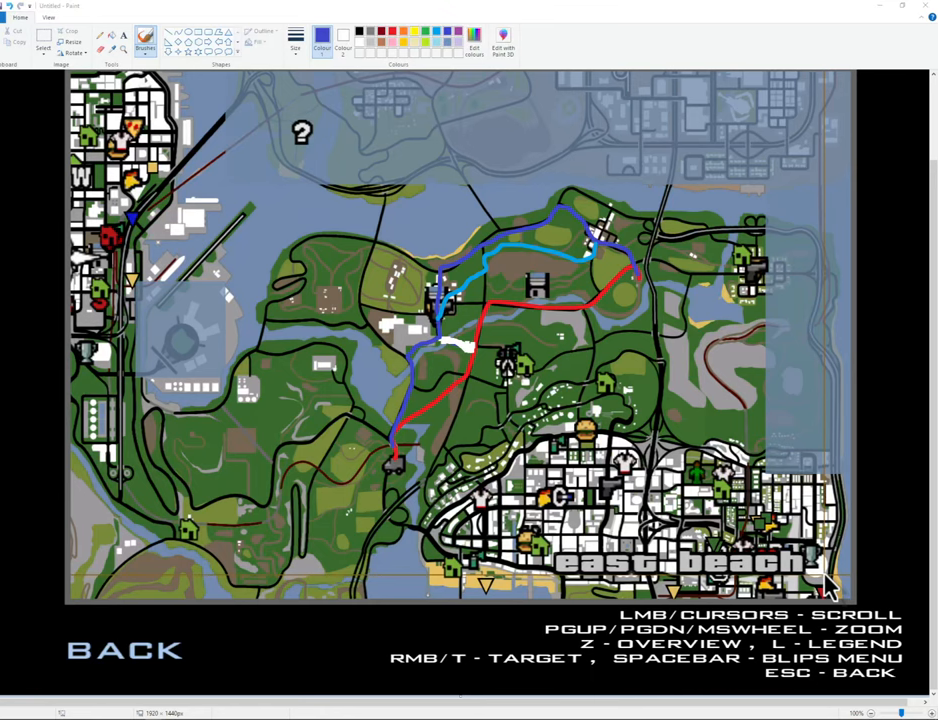
{"keys": ["alt"], "mouse": [], "events": [[349, "right", "down"], [449, "right", "up"]]}
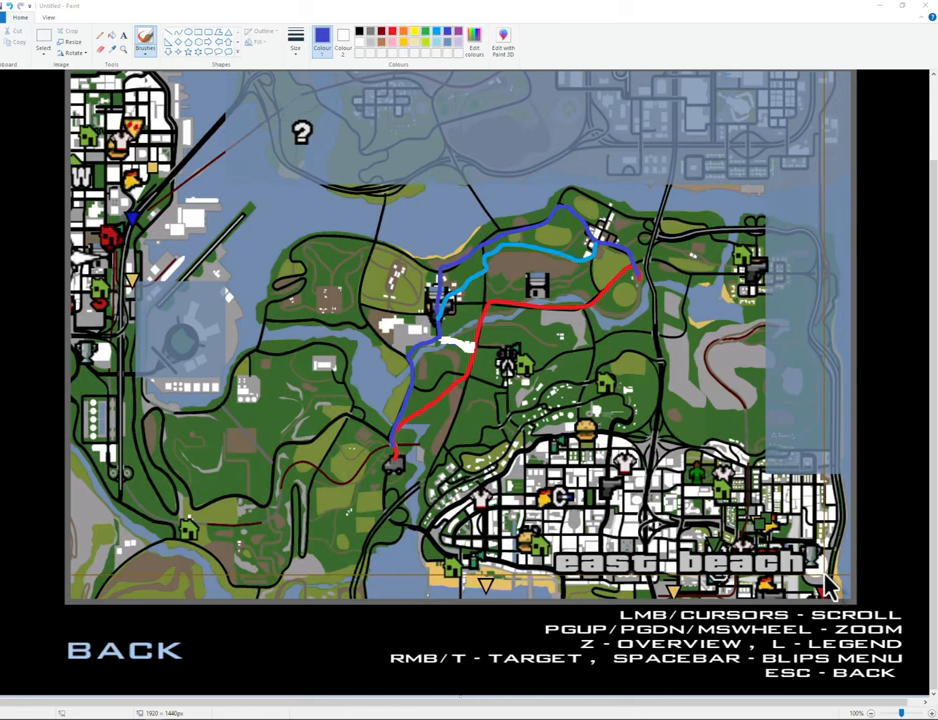
{"keys": ["alt"], "mouse": [], "events": []}
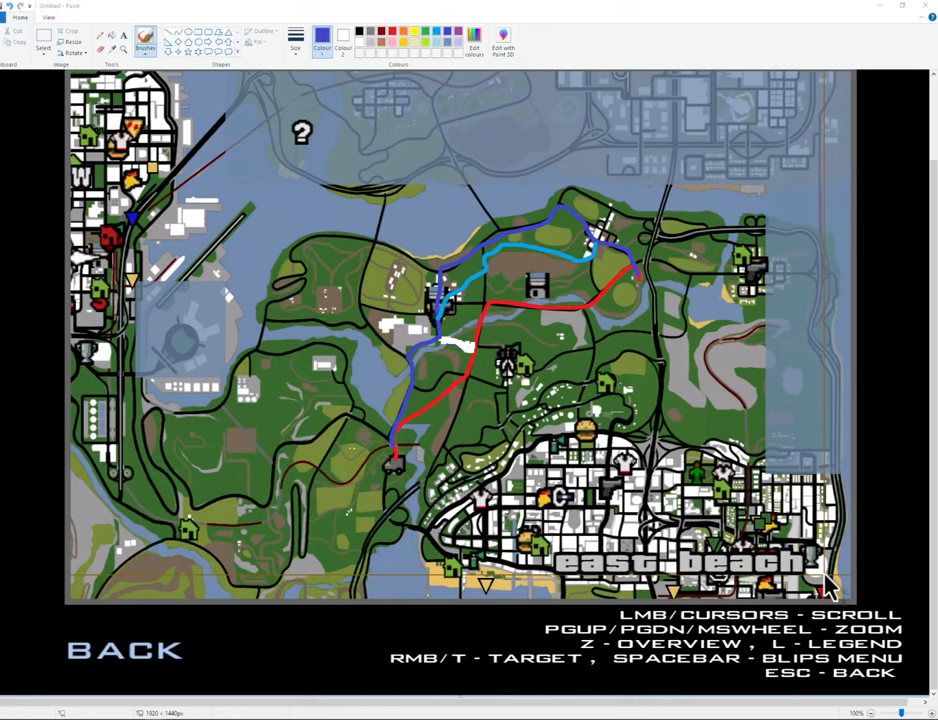
{"keys": ["alt"], "mouse": [], "events": []}